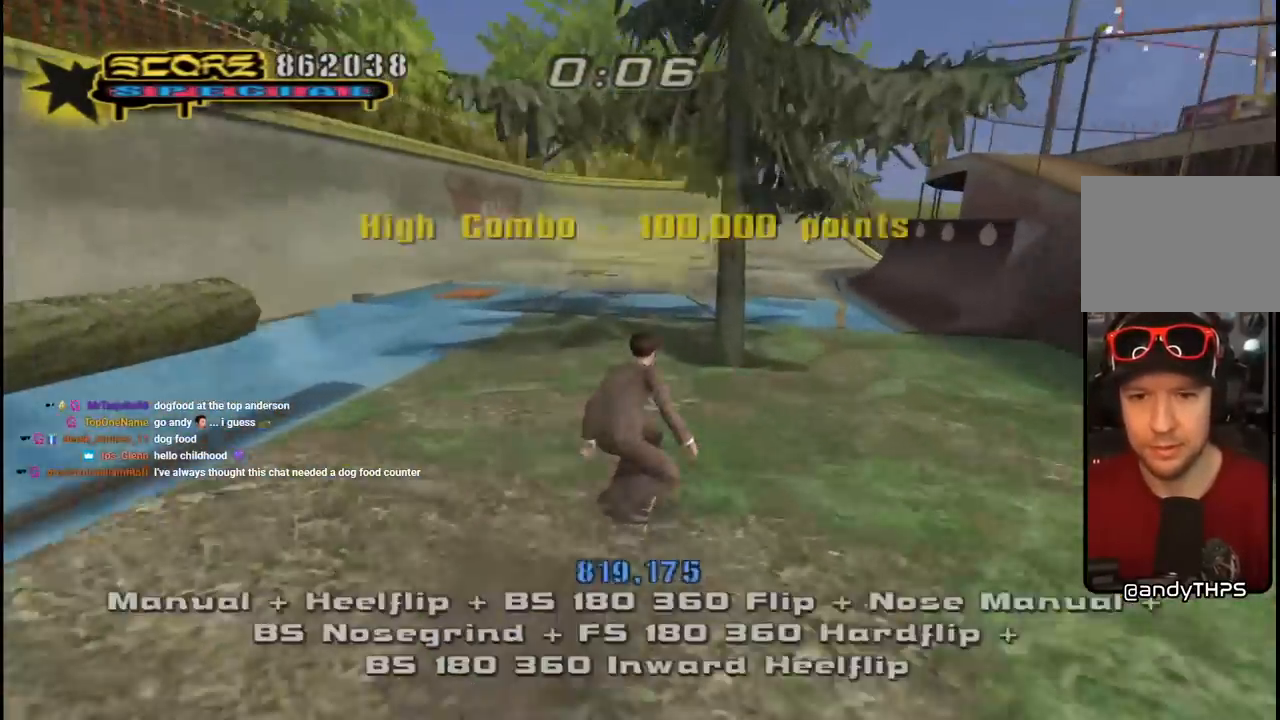
Gameplay with a controller (PlayStation layout); each line is a JSON object with the inputs held at the frame after it. "events" lists button and stick changes between this image and that frame as [ms after this image, input, new state], when the widget could be followed in between.
{"buttons": ["L1"], "left_stick": "center", "right_stick": "left", "events": [[83, "DPAD_LEFT", "up"], [250, "DPAD_LEFT", "down"], [267, "CROSS", "up"], [267, "SQUARE", "down"], [300, "L1", "down"], [400, "SQUARE", "up"], [433, "right_stick", "left"], [467, "DPAD_LEFT", "up"]]}
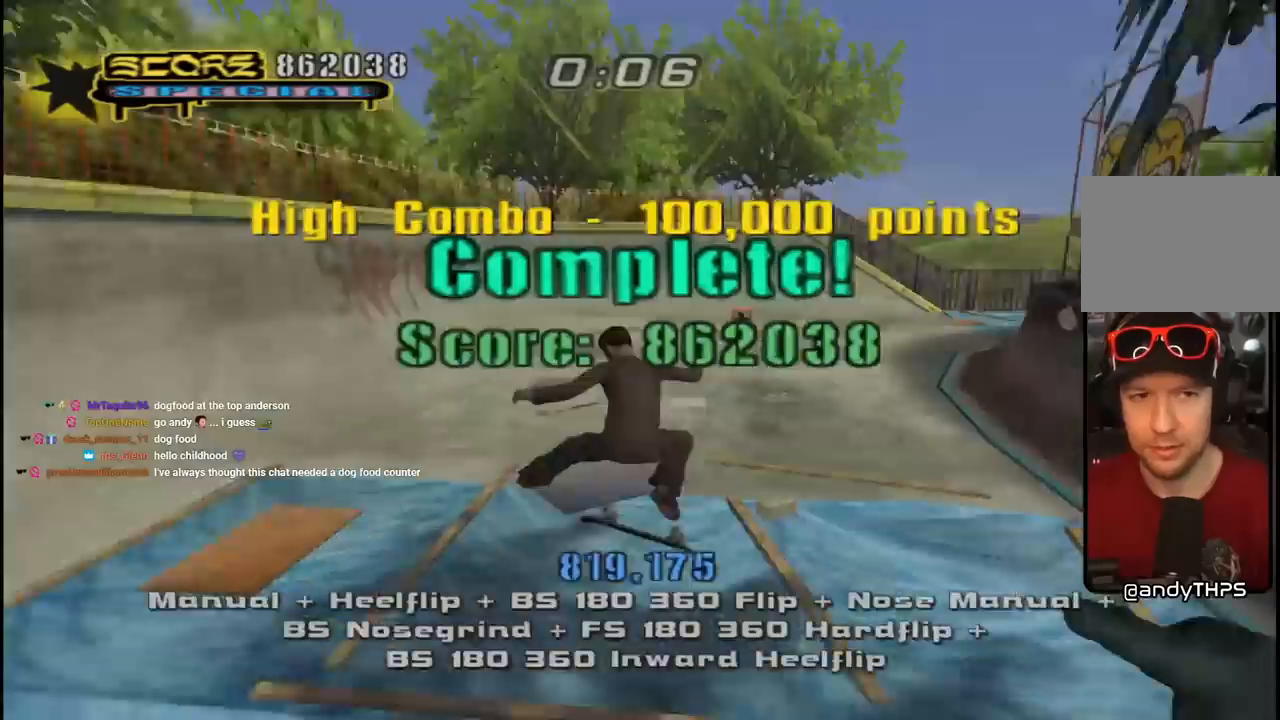
{"buttons": ["CROSS", "DPAD_RIGHT"], "left_stick": "center", "right_stick": "center", "events": [[233, "L1", "up"], [283, "right_stick", "center"], [333, "CROSS", "down"], [500, "DPAD_RIGHT", "down"]]}
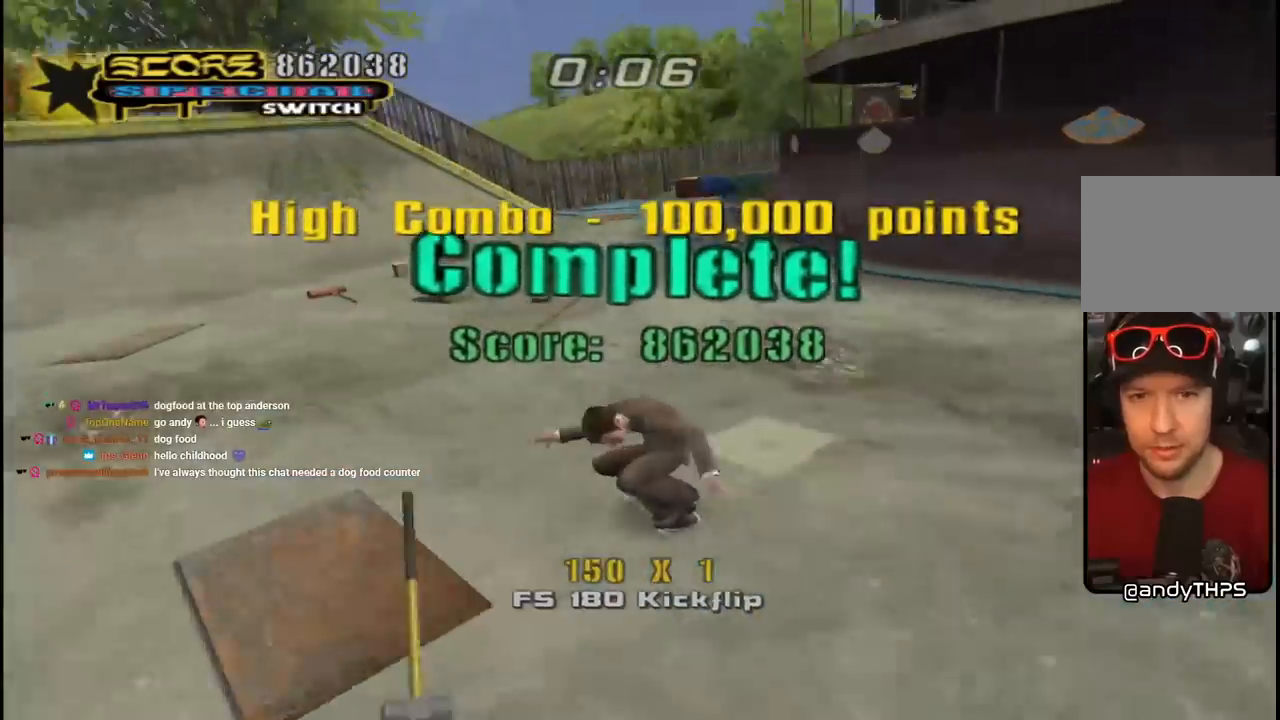
{"buttons": ["CROSS", "DPAD_RIGHT"], "left_stick": "center", "right_stick": "center", "events": [[233, "DPAD_RIGHT", "up"], [433, "DPAD_RIGHT", "down"]]}
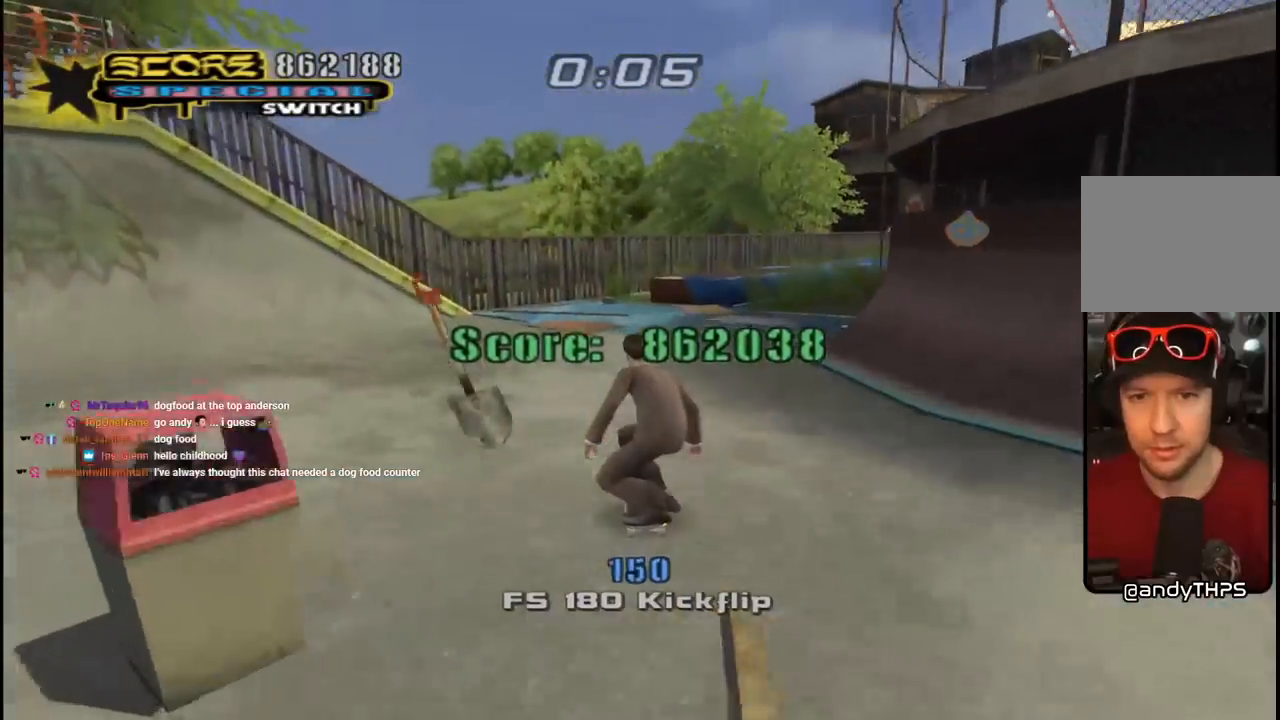
{"buttons": ["CROSS"], "left_stick": "center", "right_stick": "center", "events": [[183, "DPAD_RIGHT", "up"], [400, "DPAD_RIGHT", "down"], [483, "DPAD_RIGHT", "up"]]}
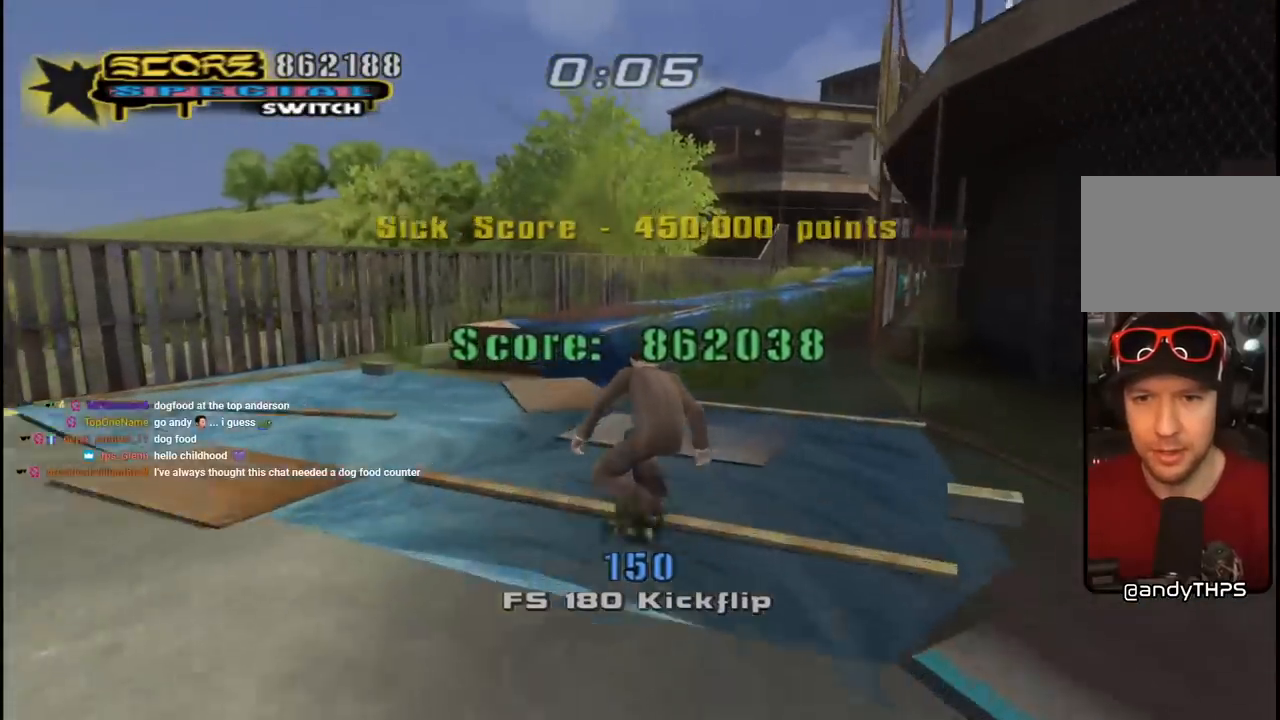
{"buttons": ["TRIANGLE"], "left_stick": "center", "right_stick": "center", "events": [[100, "DPAD_UP", "down"], [183, "DPAD_UP", "up"], [250, "DPAD_UP", "down"], [350, "TRIANGLE", "down"], [367, "CROSS", "up"], [467, "DPAD_UP", "up"]]}
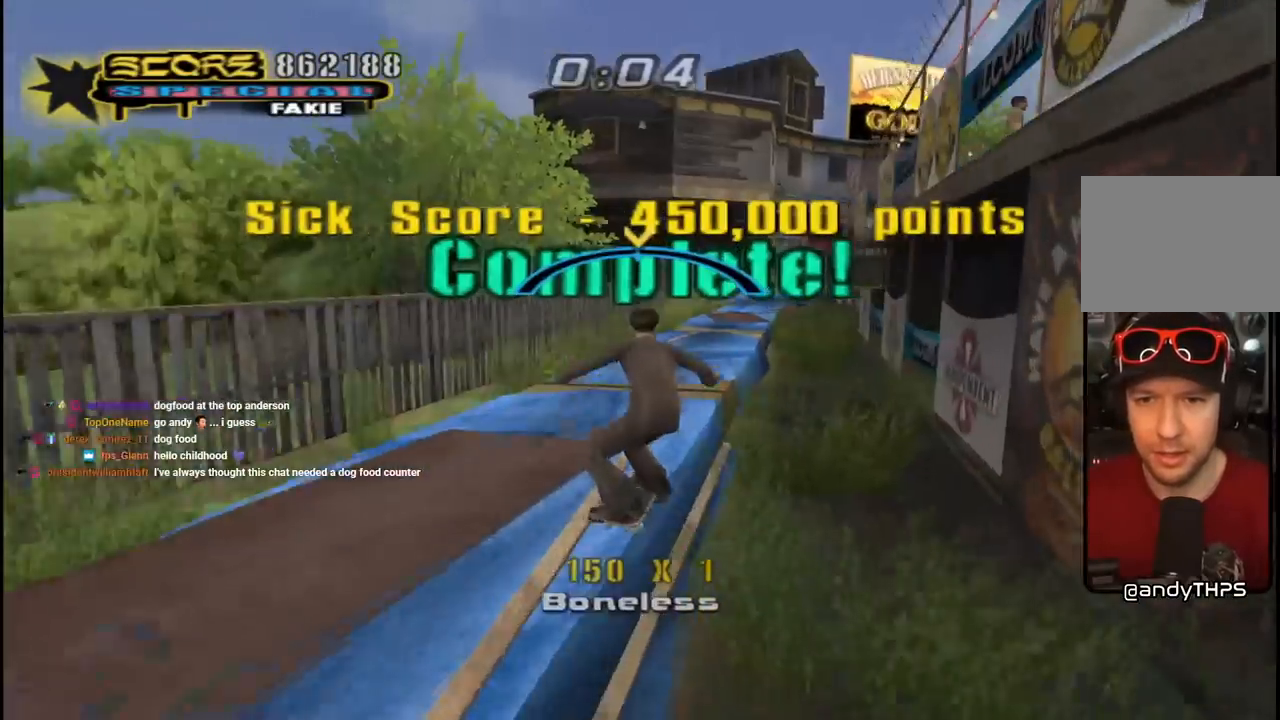
{"buttons": ["L1", "DPAD_UP"], "left_stick": "center", "right_stick": "center", "events": [[117, "CROSS", "down"], [117, "TRIANGLE", "up"], [133, "DPAD_UP", "down"], [150, "DPAD_LEFT", "down"], [217, "L1", "down"], [233, "SQUARE", "down"], [250, "CROSS", "up"], [383, "DPAD_LEFT", "up"], [383, "DPAD_UP", "up"], [383, "SQUARE", "up"], [467, "DPAD_UP", "down"]]}
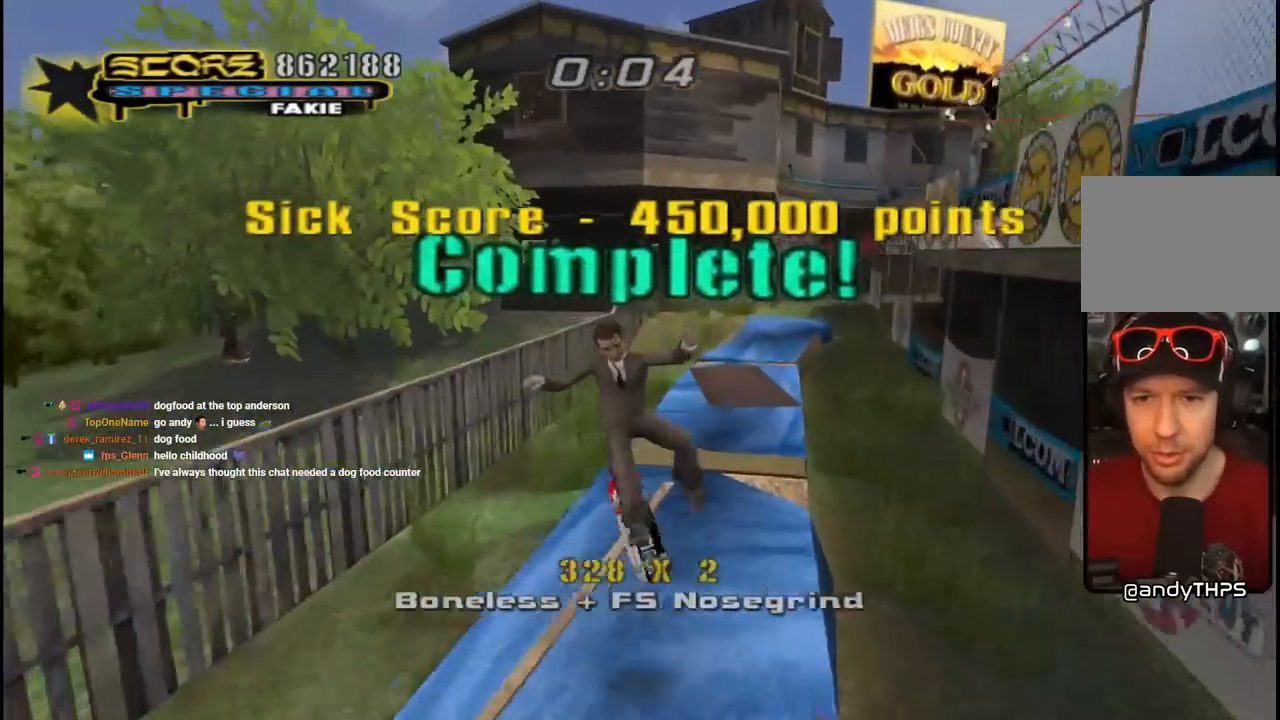
{"buttons": ["CROSS"], "left_stick": "center", "right_stick": "center", "events": [[50, "DPAD_UP", "up"], [117, "DPAD_DOWN", "down"], [117, "TRIANGLE", "down"], [233, "DPAD_DOWN", "up"], [233, "L1", "up"], [300, "DPAD_UP", "down"], [417, "DPAD_UP", "up"], [467, "TRIANGLE", "up"], [483, "CROSS", "down"]]}
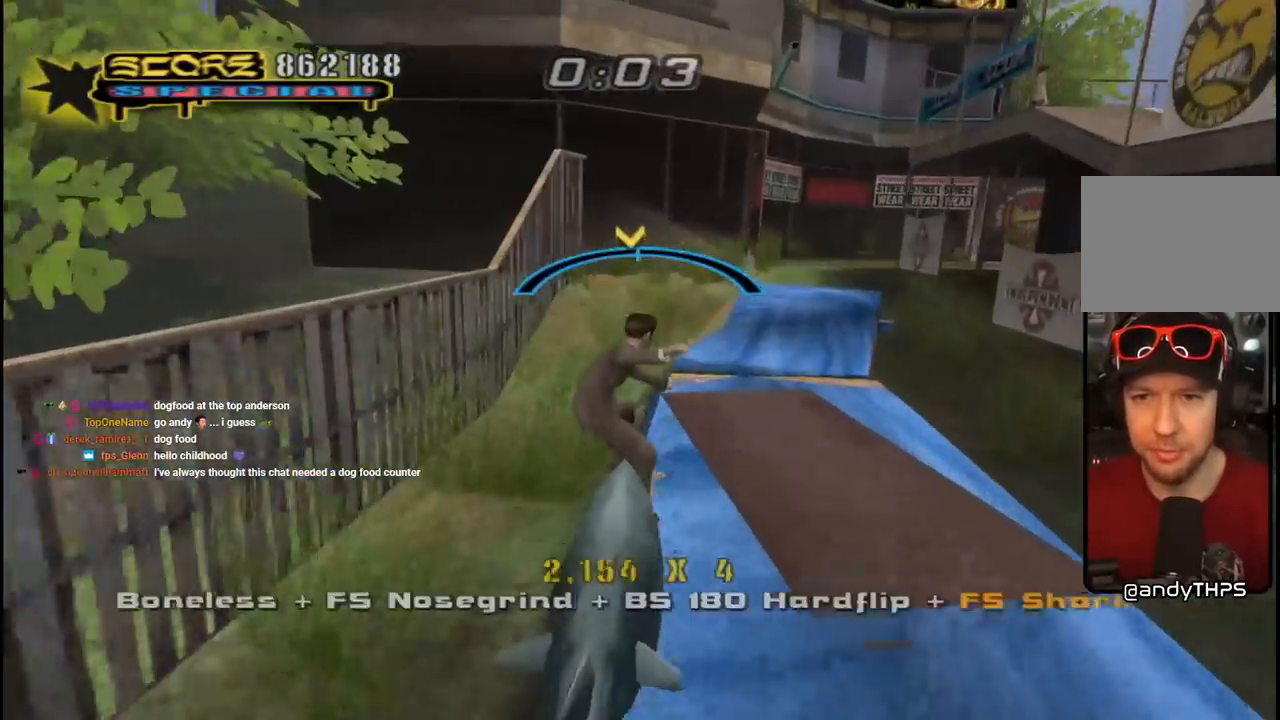
{"buttons": ["DPAD_UP"], "left_stick": "center", "right_stick": "center", "events": [[150, "DPAD_UP", "down"], [167, "DPAD_RIGHT", "down"], [200, "DPAD_UP", "up"], [267, "DPAD_RIGHT", "up"], [417, "CROSS", "up"], [433, "DPAD_UP", "down"]]}
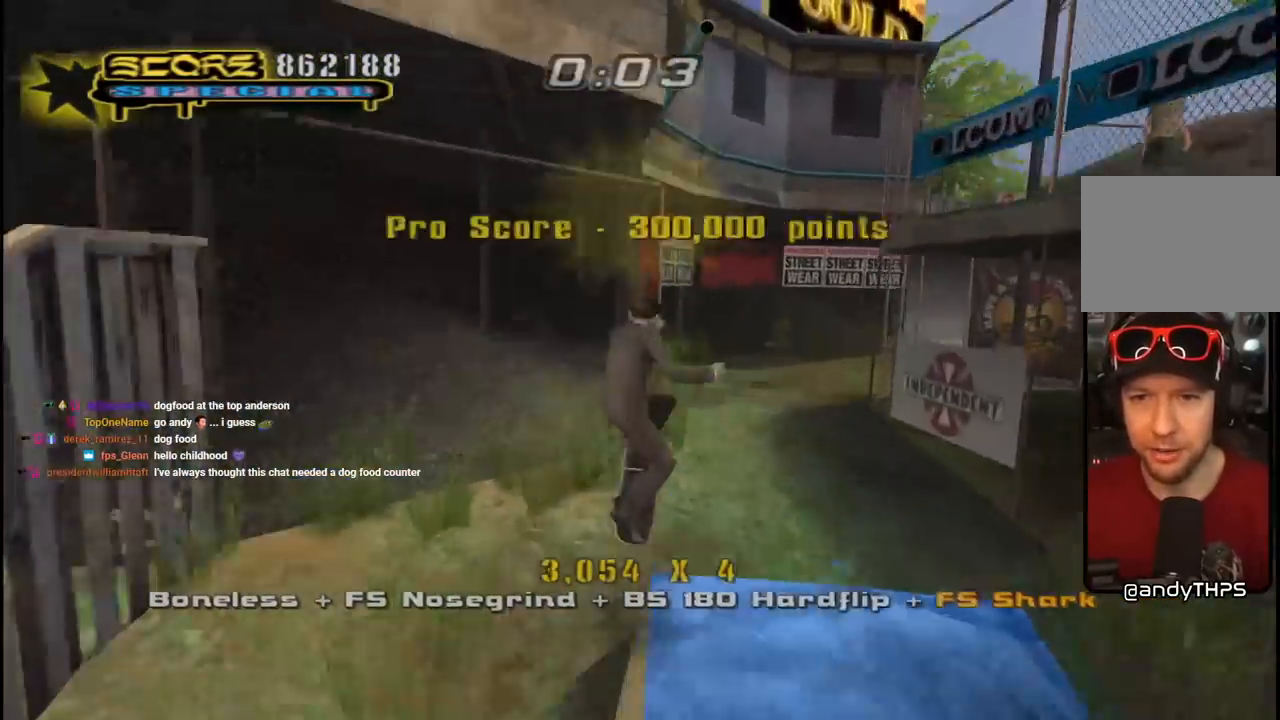
{"buttons": ["CROSS", "DPAD_DOWN"], "left_stick": "center", "right_stick": "center", "events": [[17, "CROSS", "down"], [50, "DPAD_UP", "up"], [233, "DPAD_UP", "down"], [317, "DPAD_UP", "up"], [417, "DPAD_DOWN", "down"]]}
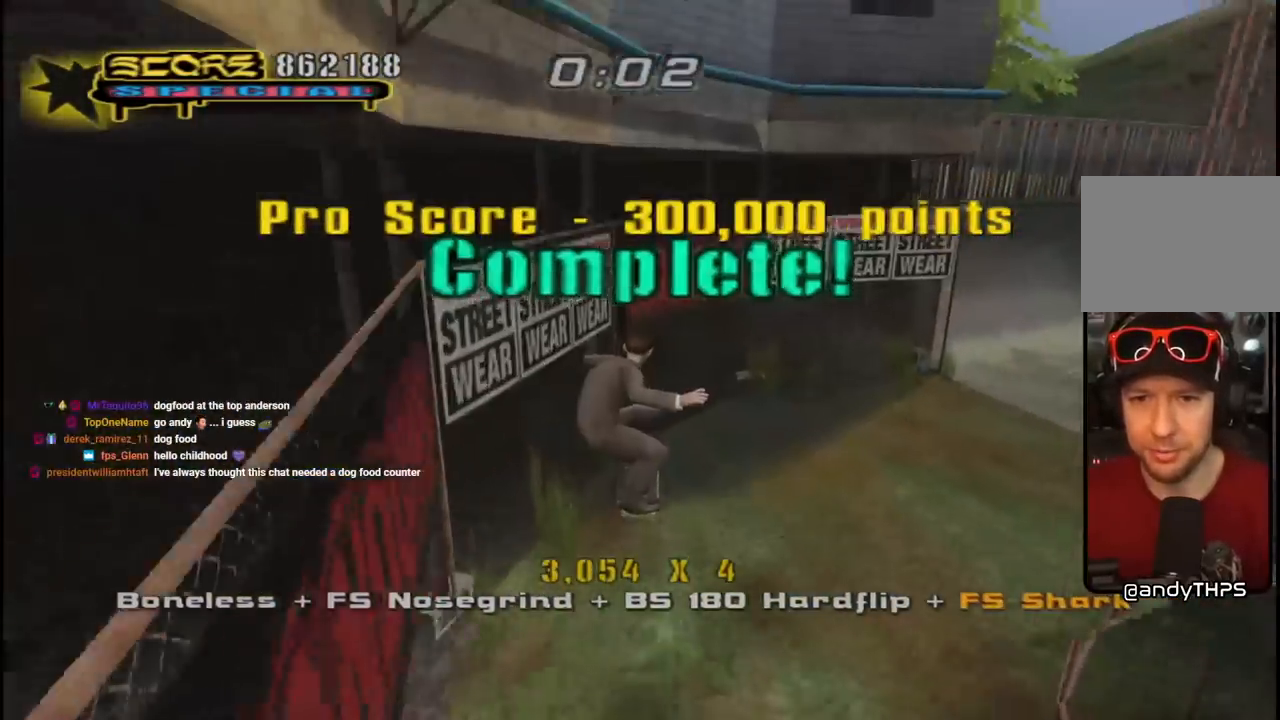
{"buttons": ["CROSS", "DPAD_RIGHT"], "left_stick": "center", "right_stick": "center", "events": [[33, "DPAD_DOWN", "up"], [100, "DPAD_UP", "down"], [183, "DPAD_UP", "up"], [200, "DPAD_DOWN", "down"], [283, "DPAD_RIGHT", "down"], [317, "CROSS", "up"], [317, "DPAD_DOWN", "up"], [317, "DPAD_UP", "down"], [317, "TRIANGLE", "down"], [383, "DPAD_RIGHT", "up"], [383, "DPAD_UP", "up"], [400, "DPAD_DOWN", "down"], [450, "CROSS", "down"], [467, "TRIANGLE", "up"], [500, "DPAD_DOWN", "up"], [500, "DPAD_RIGHT", "down"]]}
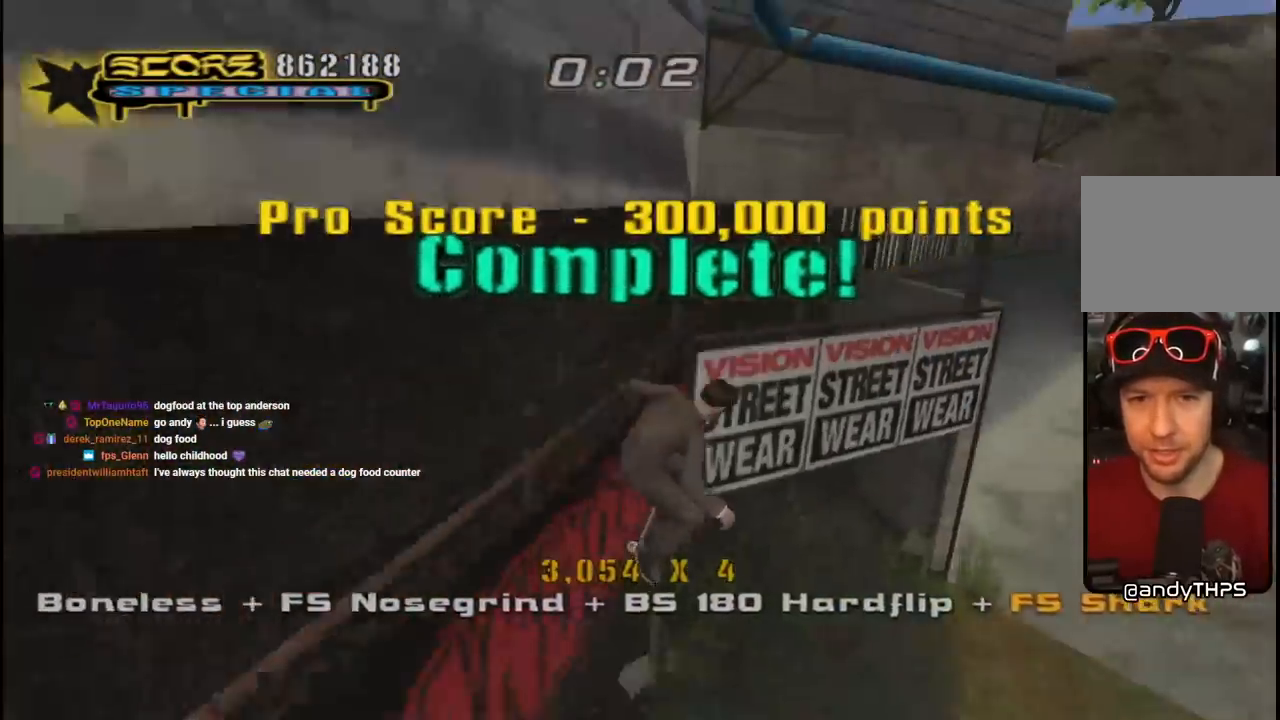
{"buttons": ["CROSS"], "left_stick": "center", "right_stick": "center", "events": [[17, "DPAD_RIGHT", "up"], [17, "DPAD_UP", "down"], [17, "TRIANGLE", "down"], [33, "CROSS", "up"], [117, "DPAD_UP", "up"], [233, "DPAD_UP", "down"], [333, "DPAD_UP", "up"], [367, "CROSS", "down"], [433, "TRIANGLE", "up"]]}
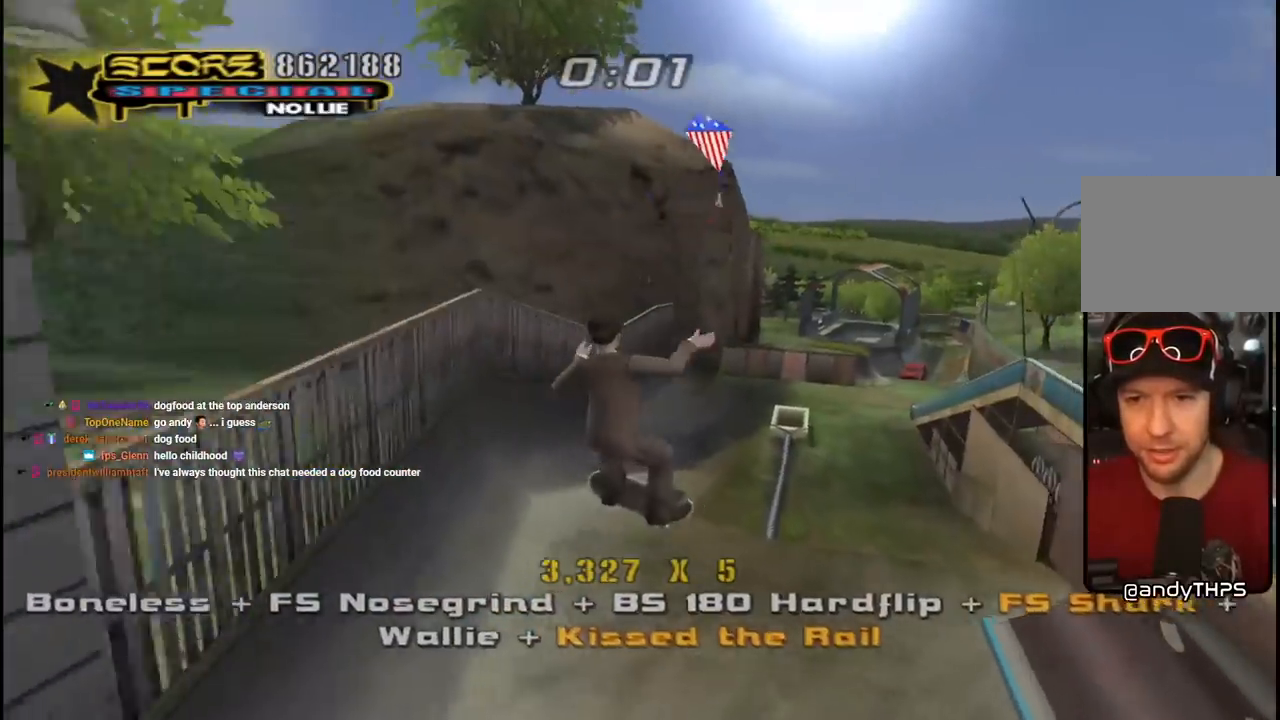
{"buttons": ["CROSS", "DPAD_DOWN", "DPAD_RIGHT"], "left_stick": "center", "right_stick": "center", "events": [[67, "DPAD_DOWN", "down"], [183, "DPAD_DOWN", "up"], [267, "DPAD_DOWN", "down"], [350, "DPAD_DOWN", "up"], [350, "DPAD_RIGHT", "down"], [367, "DPAD_RIGHT", "up"], [383, "DPAD_UP", "down"], [450, "DPAD_RIGHT", "down"], [467, "DPAD_DOWN", "down"], [467, "DPAD_UP", "up"]]}
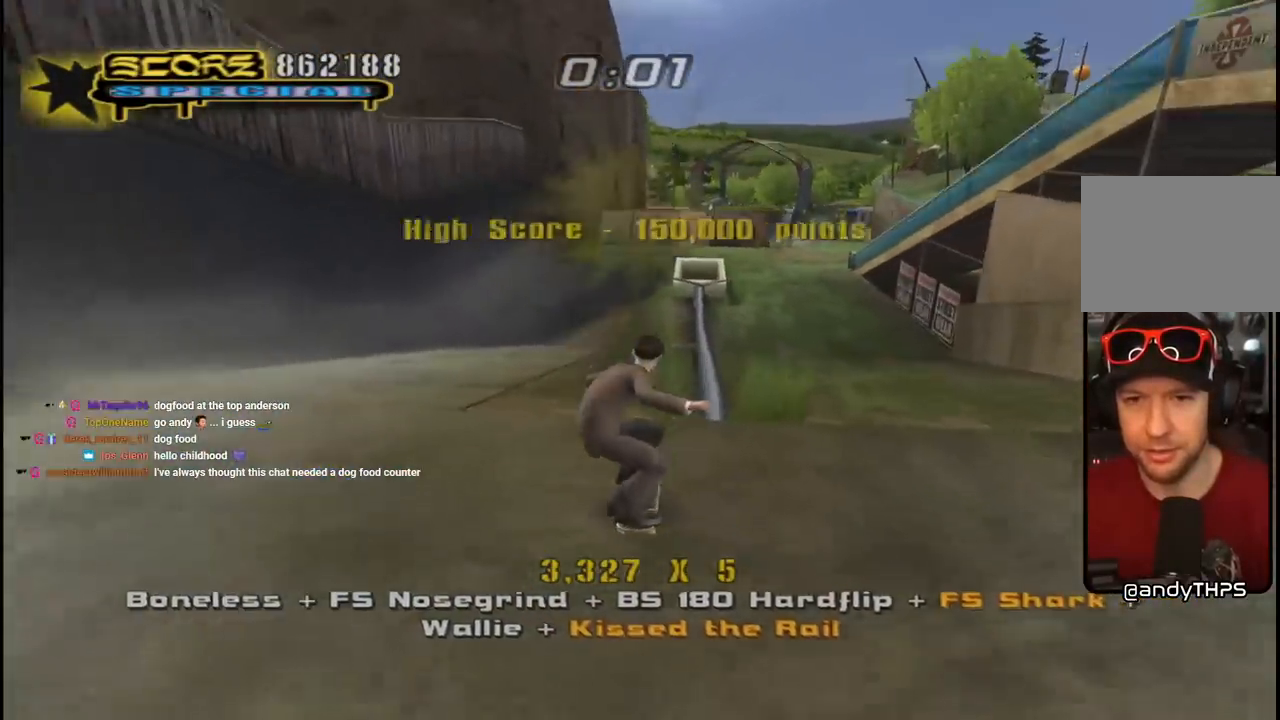
{"buttons": ["CROSS", "SQUARE", "L1", "DPAD_DOWN", "DPAD_RIGHT"], "left_stick": "center", "right_stick": "center"}
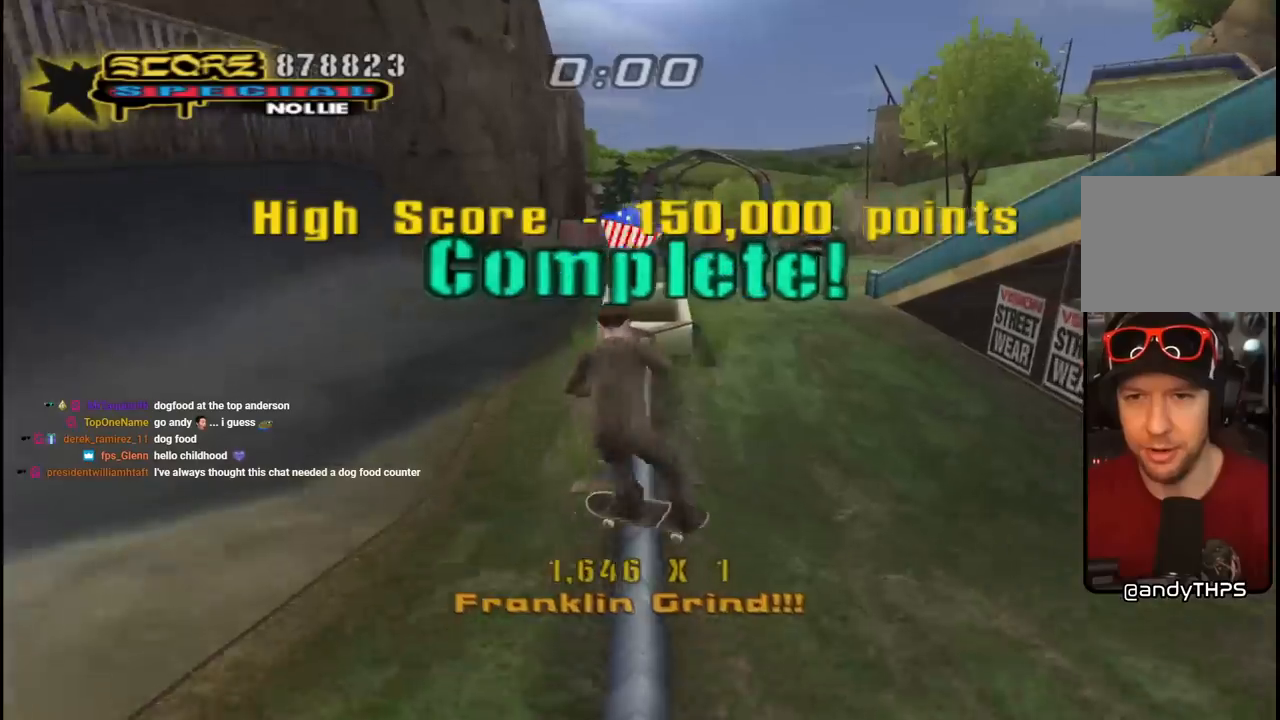
{"buttons": ["CROSS", "L1"], "left_stick": "center", "right_stick": "center", "events": [[17, "CROSS", "up"], [100, "SQUARE", "up"], [167, "SQUARE", "down"], [217, "DPAD_DOWN", "up"], [233, "DPAD_RIGHT", "up"], [333, "CROSS", "down"], [333, "SQUARE", "up"], [367, "DPAD_DOWN", "down"], [483, "DPAD_DOWN", "up"]]}
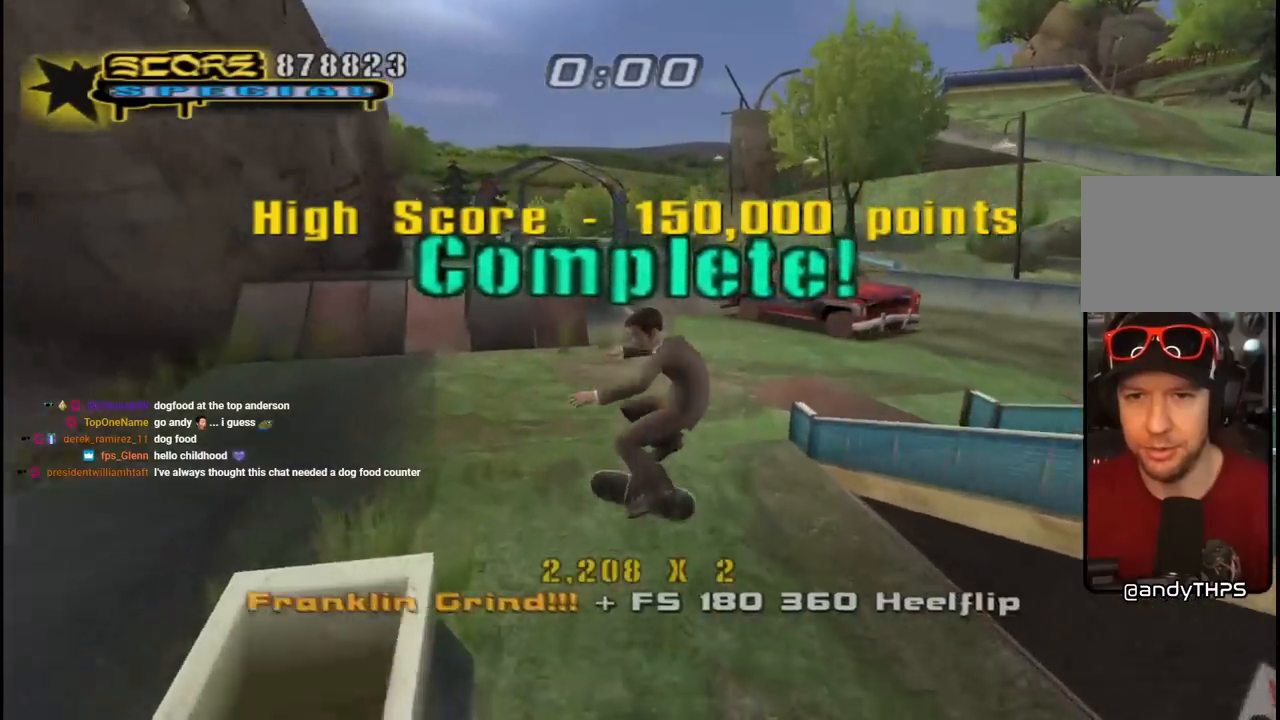
{"buttons": ["CROSS"], "left_stick": "center", "right_stick": "center", "events": [[17, "L1", "up"], [67, "DPAD_UP", "down"], [150, "DPAD_UP", "up"], [183, "DPAD_DOWN", "down"], [383, "DPAD_DOWN", "up"]]}
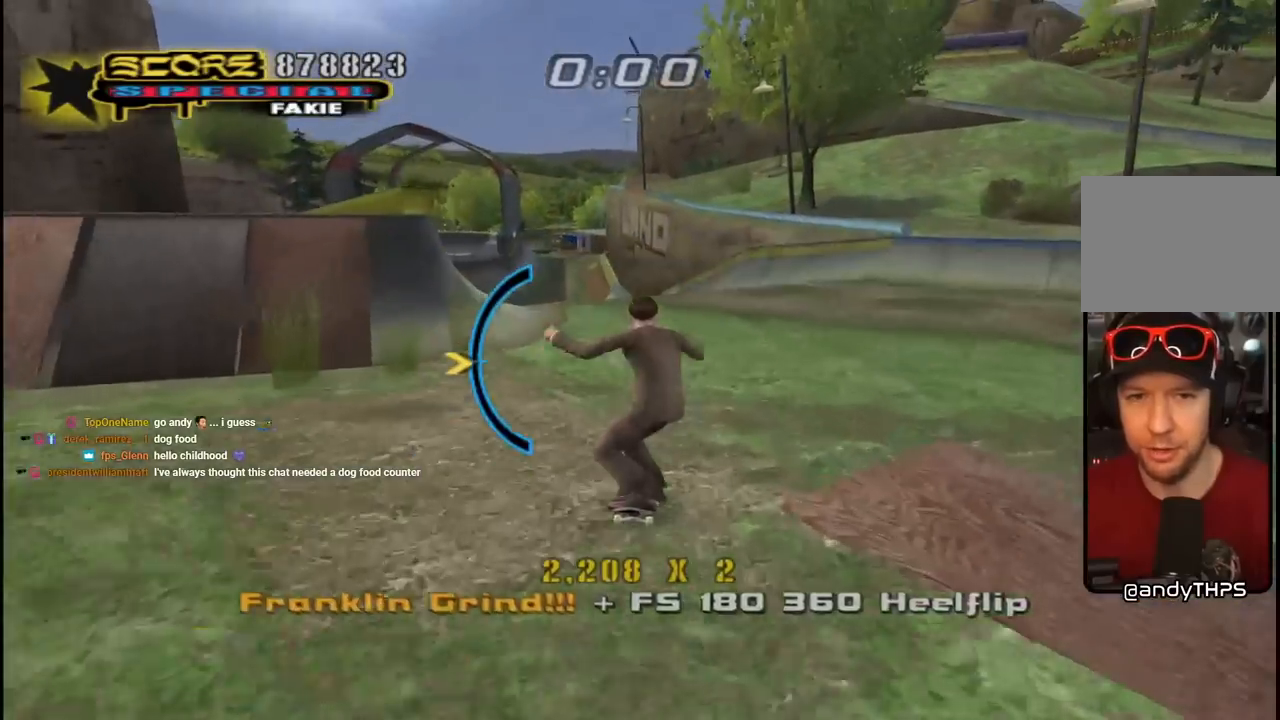
{"buttons": ["CROSS", "DPAD_LEFT"], "left_stick": "center", "right_stick": "center", "events": [[67, "DPAD_UP", "down"], [83, "DPAD_LEFT", "down"], [150, "DPAD_UP", "up"]]}
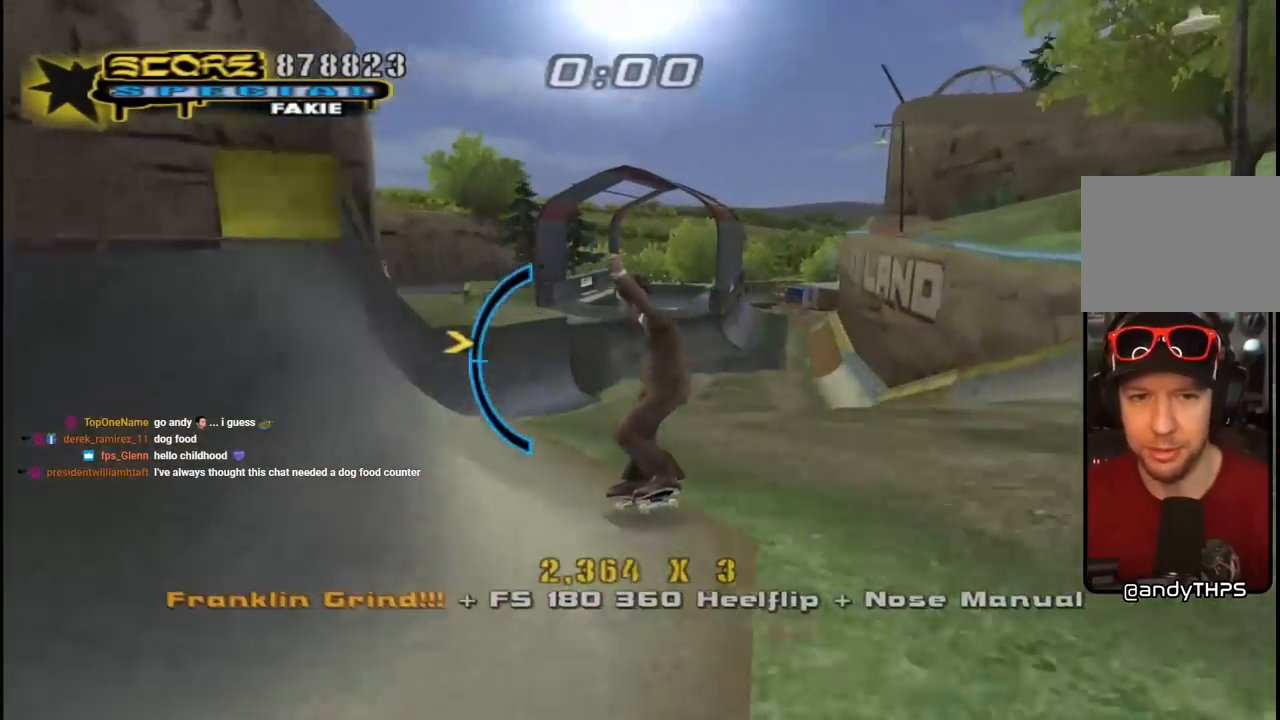
{"buttons": ["TRIANGLE"], "left_stick": "center", "right_stick": "center", "events": [[67, "CROSS", "up"], [117, "TRIANGLE", "down"], [133, "DPAD_LEFT", "up"]]}
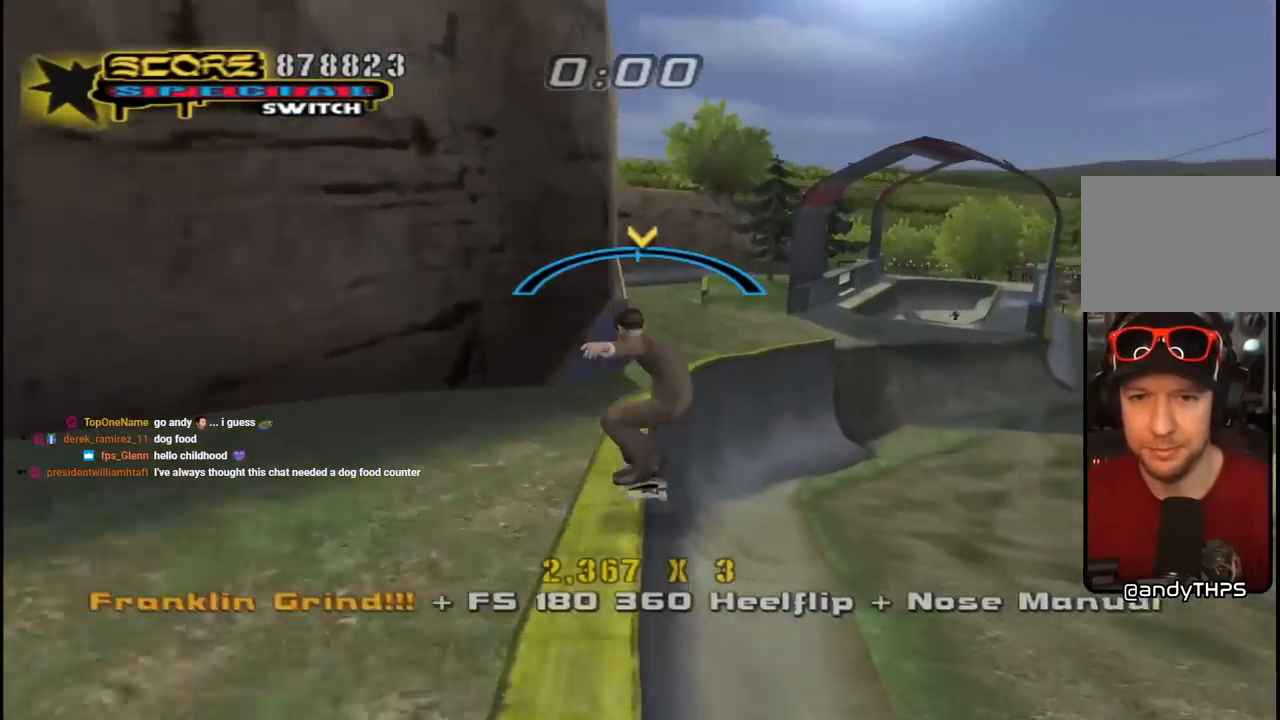
{"buttons": ["CROSS", "DPAD_DOWN", "DPAD_LEFT"], "left_stick": "center", "right_stick": "center", "events": [[267, "TRIANGLE", "up"], [283, "CROSS", "down"], [450, "DPAD_LEFT", "down"], [467, "DPAD_DOWN", "down"]]}
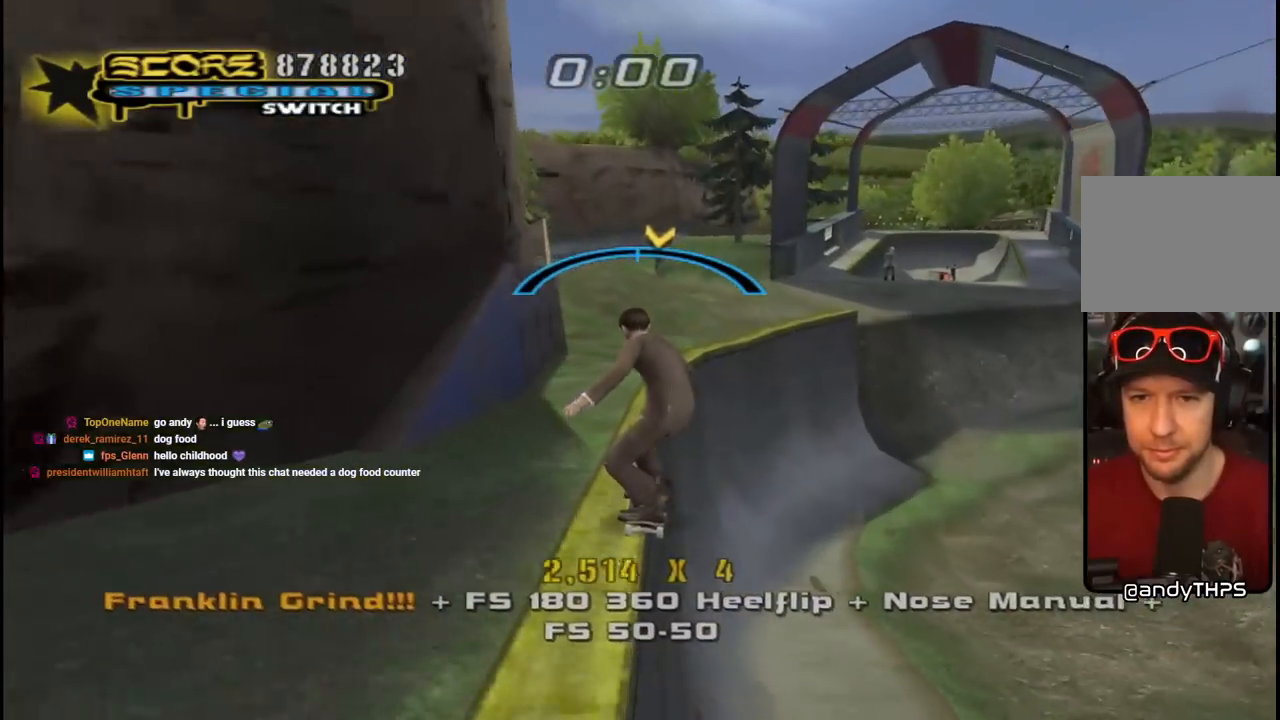
{"buttons": ["CROSS", "L1", "DPAD_DOWN"], "left_stick": "center", "right_stick": "center", "events": [[67, "L1", "down"], [133, "SQUARE", "down"], [150, "CROSS", "up"], [250, "SQUARE", "up"], [300, "SQUARE", "down"], [317, "DPAD_DOWN", "up"], [350, "DPAD_LEFT", "up"], [433, "DPAD_DOWN", "down"], [483, "CROSS", "down"], [483, "SQUARE", "up"]]}
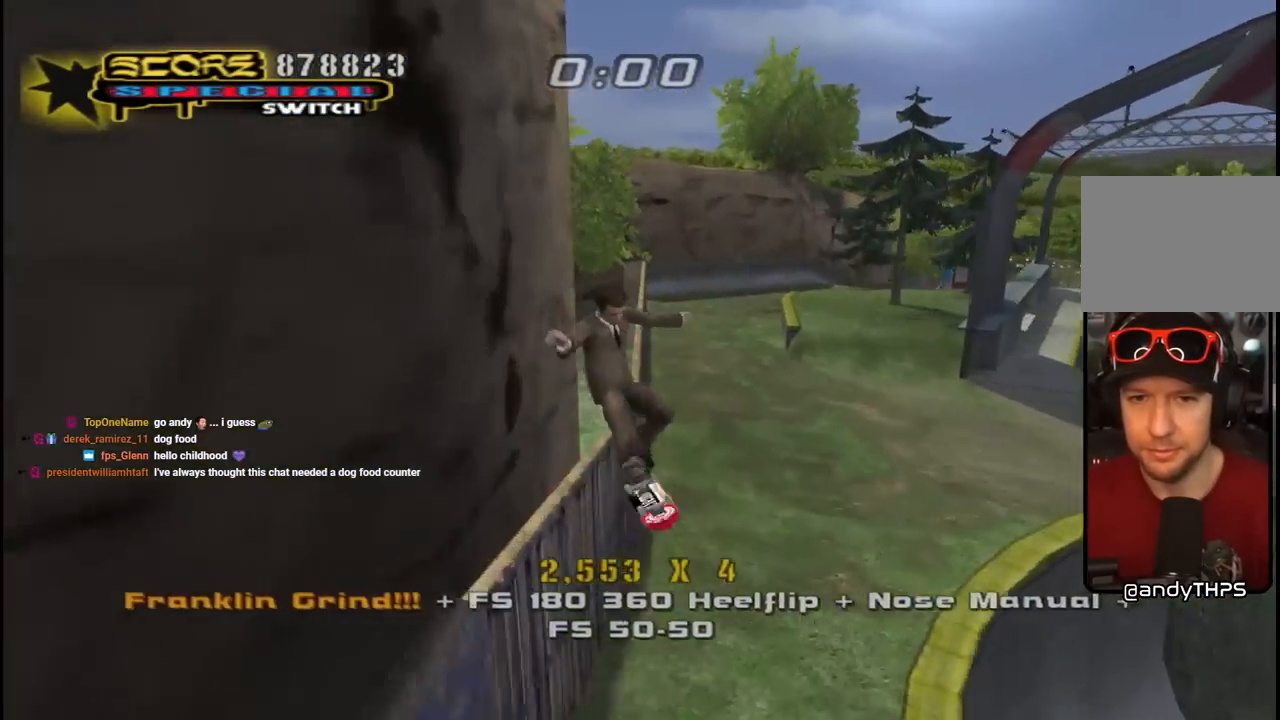
{"buttons": ["CROSS"], "left_stick": "center", "right_stick": "center", "events": [[67, "DPAD_DOWN", "up"], [83, "L1", "up"], [167, "CROSS", "up"], [167, "DPAD_UP", "down"], [183, "TRIANGLE", "down"], [250, "DPAD_UP", "up"], [283, "DPAD_DOWN", "down"], [417, "DPAD_DOWN", "up"], [483, "CROSS", "down"], [500, "TRIANGLE", "up"]]}
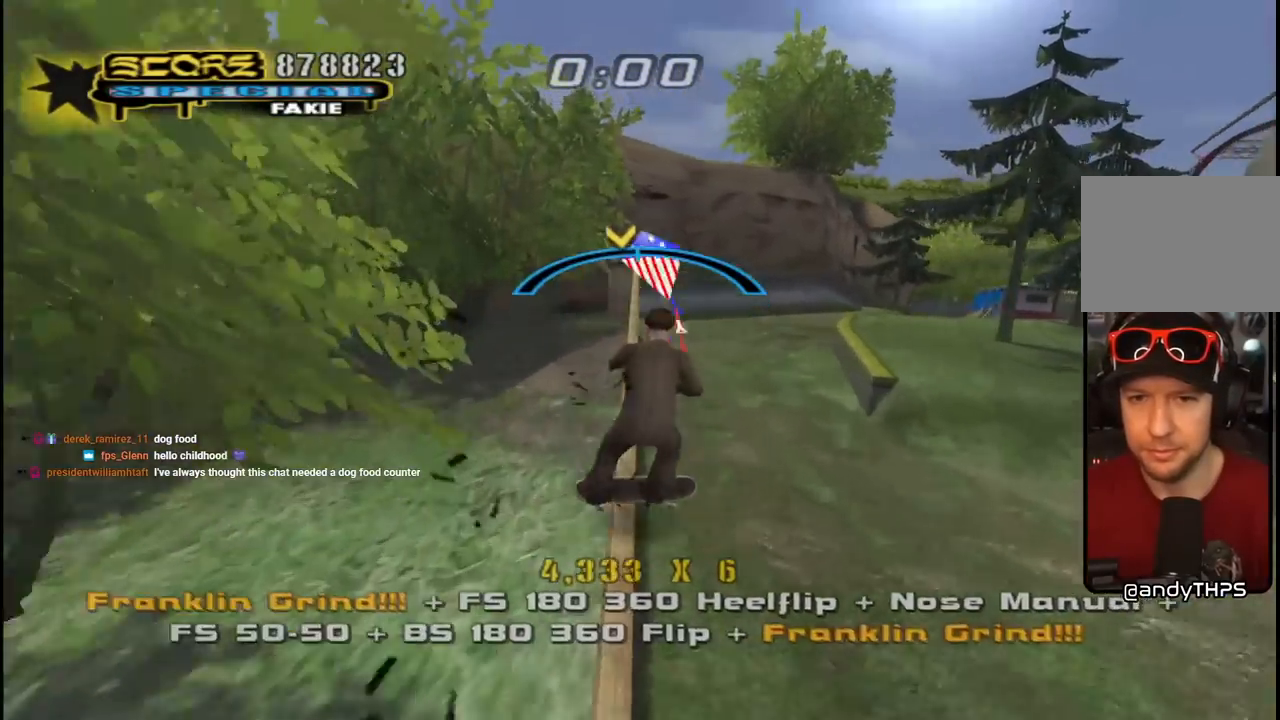
{"buttons": ["L1", "DPAD_UP"], "left_stick": "center", "right_stick": "center", "events": [[67, "DPAD_DOWN", "down"], [67, "DPAD_RIGHT", "down"], [133, "L1", "down"], [150, "SQUARE", "down"], [167, "CROSS", "up"], [250, "SQUARE", "up"], [317, "SQUARE", "down"], [333, "DPAD_DOWN", "up"], [367, "DPAD_RIGHT", "up"], [467, "DPAD_UP", "down"], [483, "SQUARE", "up"]]}
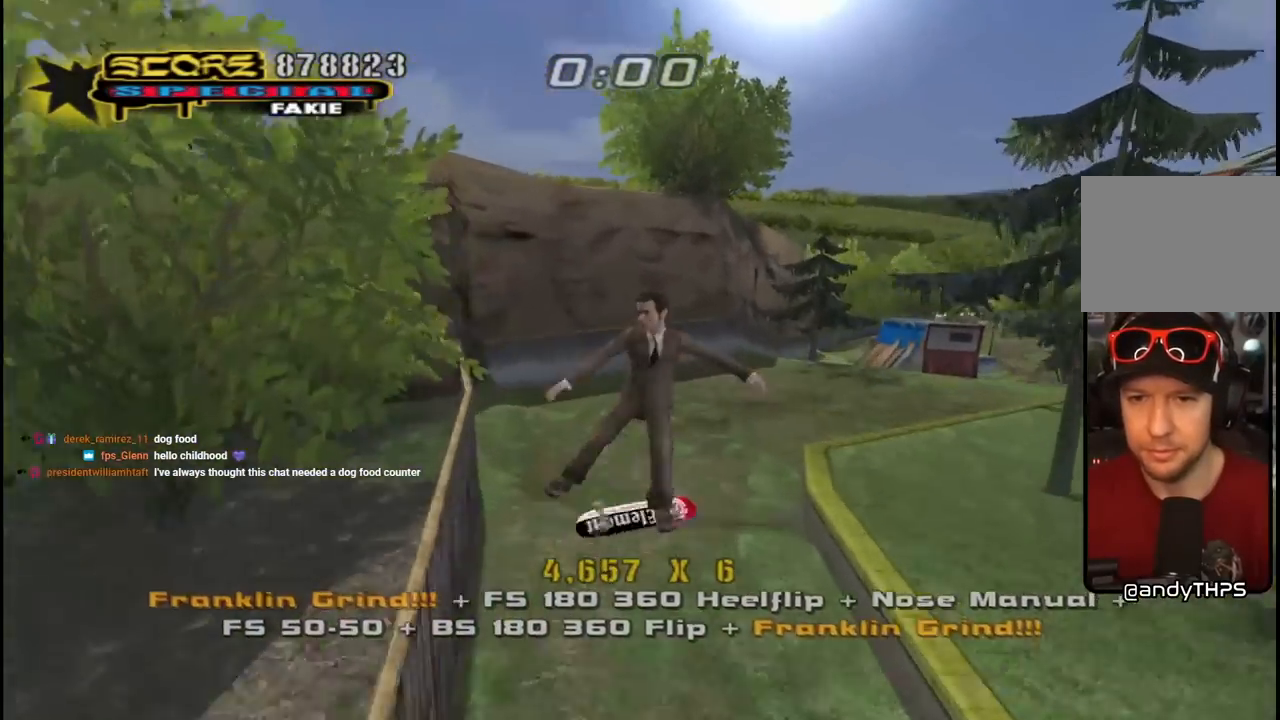
{"buttons": ["CROSS", "DPAD_DOWN", "DPAD_RIGHT"], "left_stick": "center", "right_stick": "center", "events": [[33, "CROSS", "down"], [67, "DPAD_UP", "up"], [133, "DPAD_DOWN", "down"], [150, "L1", "up"], [233, "DPAD_DOWN", "up"], [317, "DPAD_UP", "down"], [383, "DPAD_UP", "up"], [433, "DPAD_DOWN", "down"], [500, "DPAD_RIGHT", "down"]]}
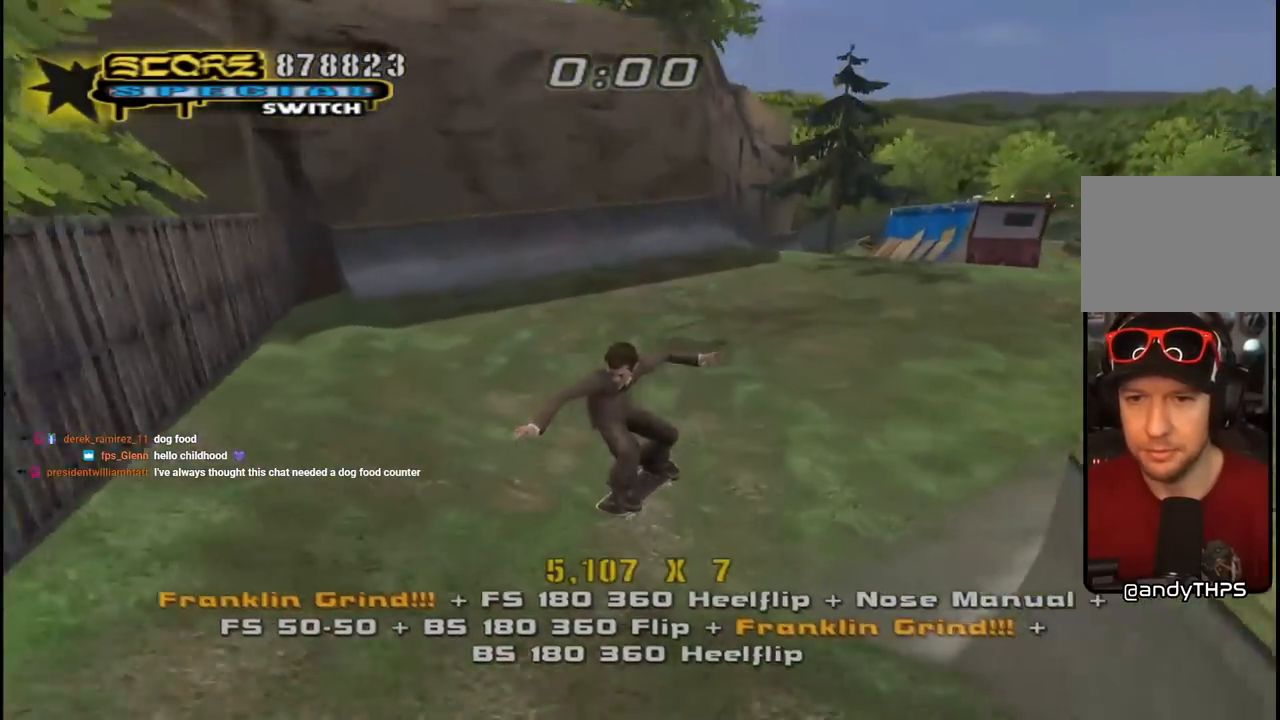
{"buttons": ["CROSS", "DPAD_LEFT"], "left_stick": "center", "right_stick": "center", "events": [[167, "DPAD_DOWN", "up"], [233, "DPAD_RIGHT", "up"], [233, "DPAD_UP", "down"], [267, "DPAD_UP", "up"], [317, "DPAD_LEFT", "down"]]}
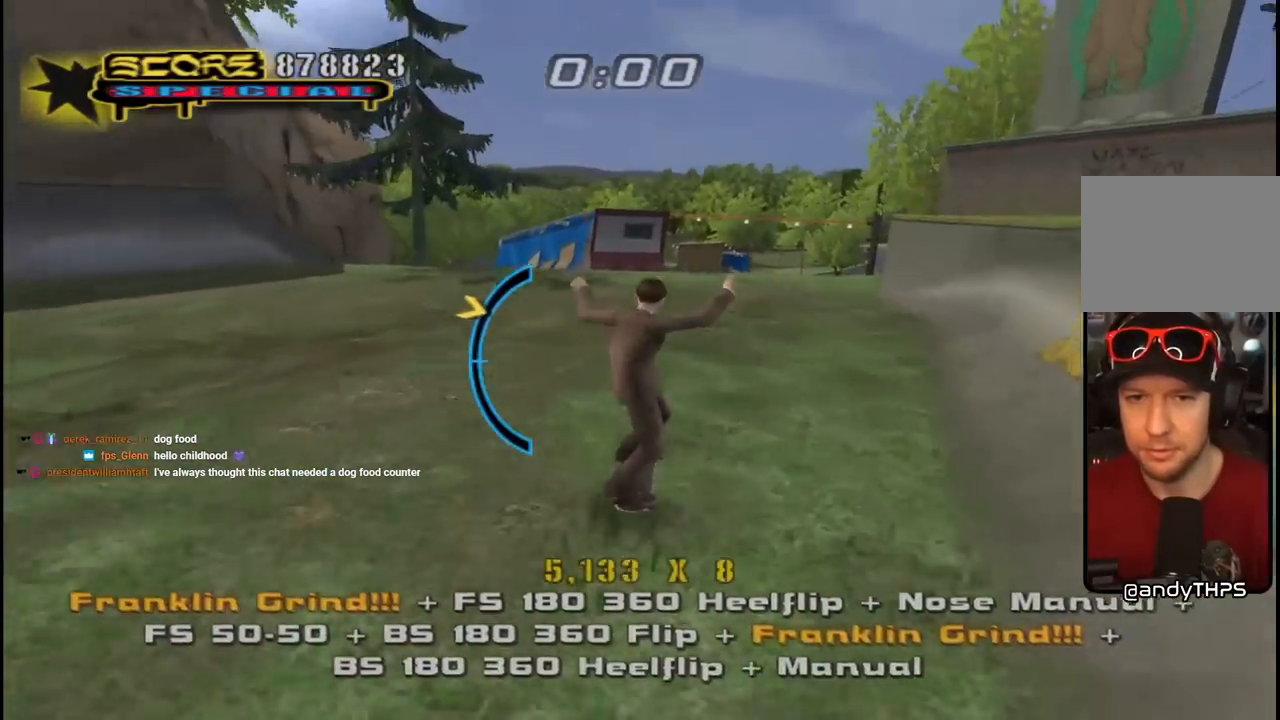
{"buttons": ["CROSS"], "left_stick": "center", "right_stick": "center", "events": [[50, "DPAD_DOWN", "down"], [50, "DPAD_LEFT", "up"], [183, "DPAD_DOWN", "up"], [350, "DPAD_LEFT", "down"], [467, "DPAD_LEFT", "up"]]}
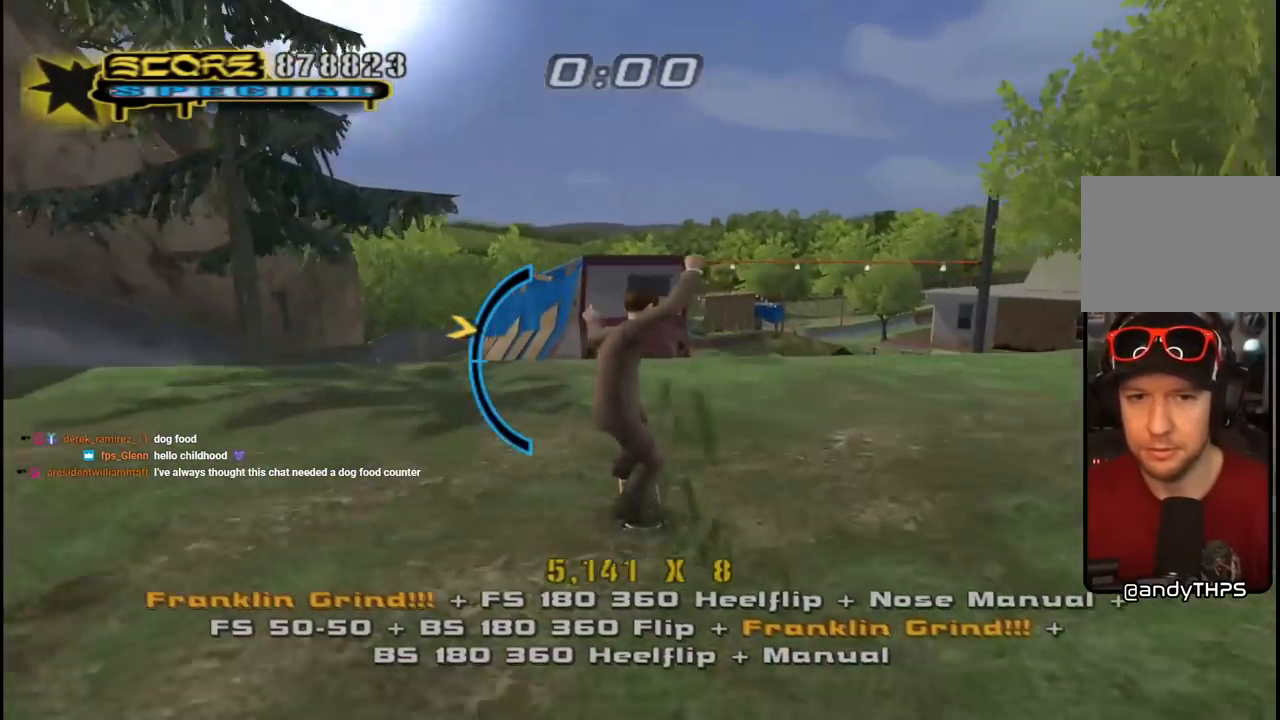
{"buttons": [], "left_stick": "center", "right_stick": "center", "events": [[83, "DPAD_UP", "down"], [100, "DPAD_LEFT", "down"], [167, "DPAD_LEFT", "up"], [200, "DPAD_UP", "up"], [217, "DPAD_UP", "down"], [333, "CROSS", "up"], [350, "DPAD_UP", "up"], [383, "DPAD_UP", "down"], [500, "DPAD_UP", "up"]]}
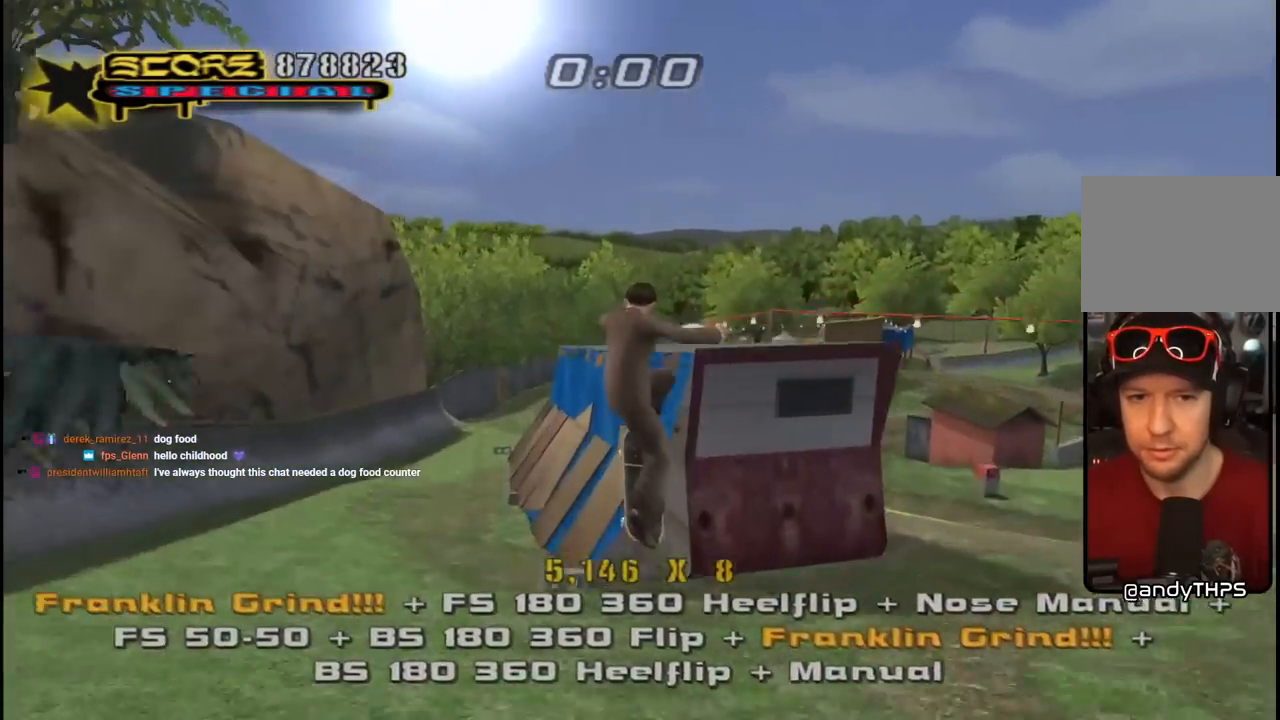
{"buttons": ["CROSS", "TRIANGLE", "DPAD_UP", "DPAD_LEFT"], "left_stick": "center", "right_stick": "center", "events": [[83, "DPAD_DOWN", "down"], [100, "TRIANGLE", "down"], [150, "DPAD_DOWN", "up"], [167, "CROSS", "down"], [183, "DPAD_UP", "down"], [283, "DPAD_UP", "up"], [333, "DPAD_DOWN", "down"], [433, "DPAD_DOWN", "up"], [433, "DPAD_UP", "down"], [500, "DPAD_LEFT", "down"]]}
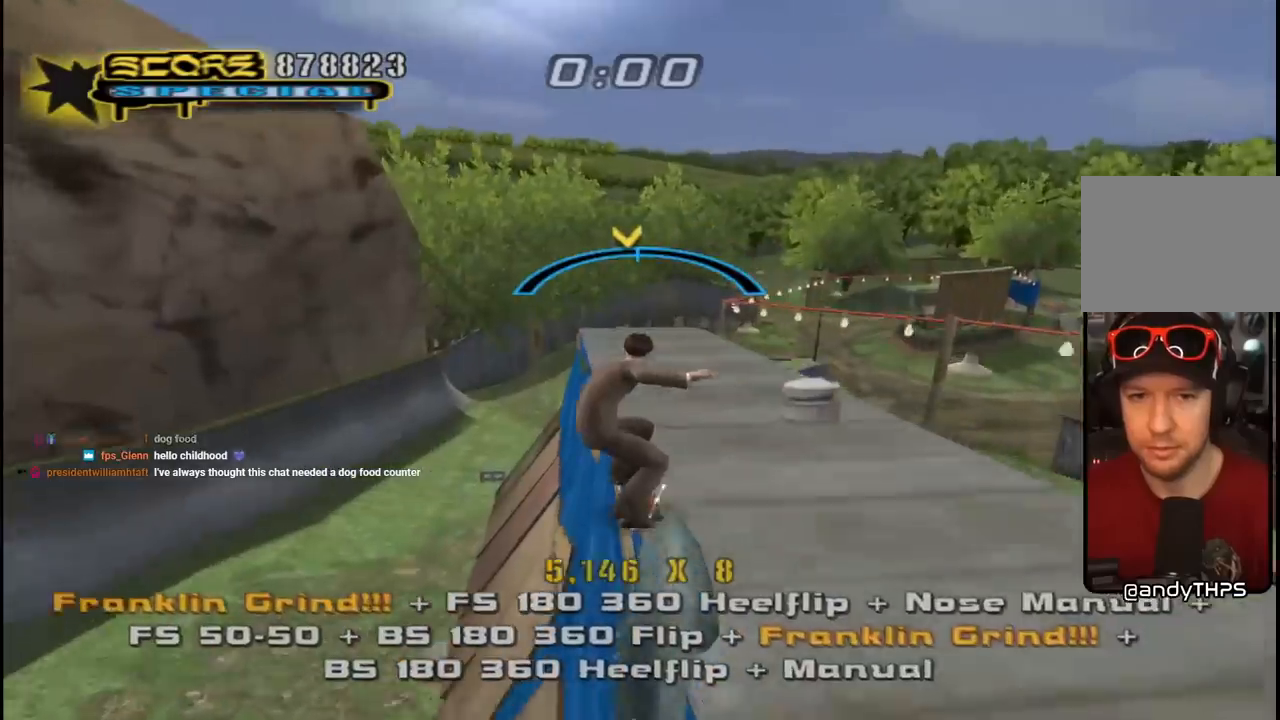
{"buttons": ["SQUARE", "R1", "DPAD_UP", "DPAD_RIGHT"], "left_stick": "center", "right_stick": "center"}
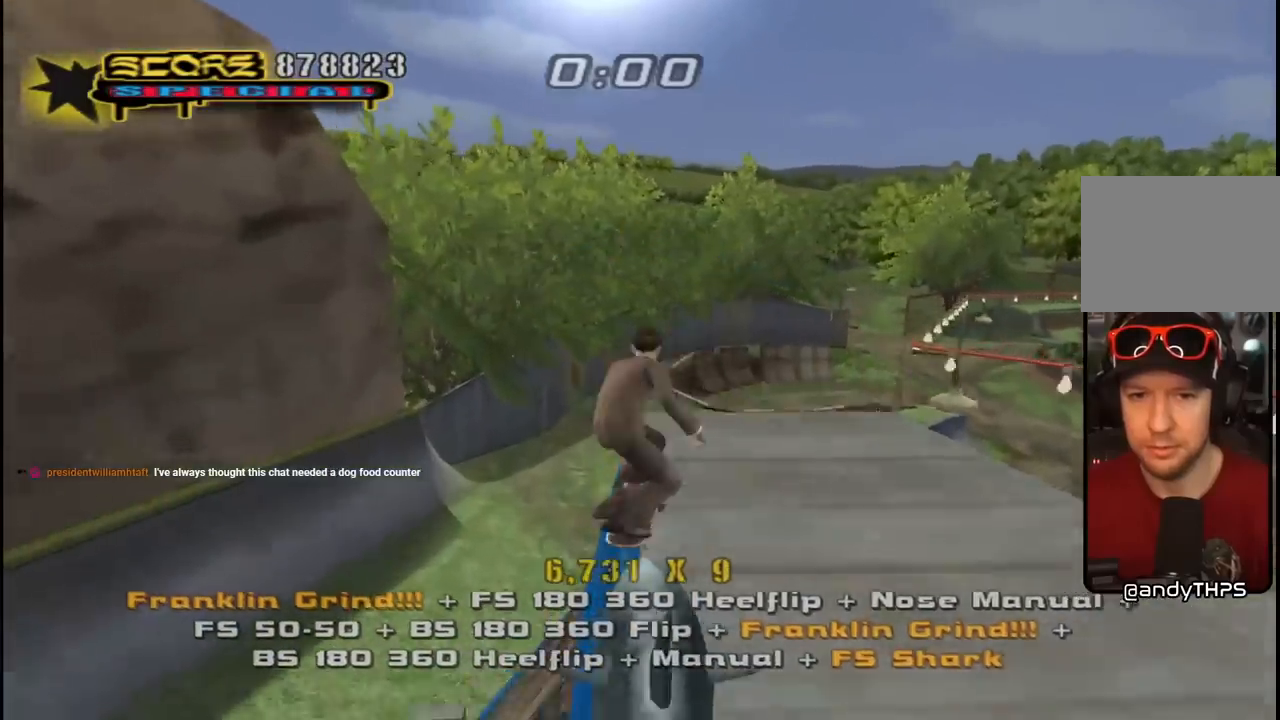
{"buttons": ["SQUARE", "R1", "DPAD_RIGHT"], "left_stick": "center", "right_stick": "center", "events": [[100, "SQUARE", "up"], [167, "SQUARE", "down"], [183, "DPAD_RIGHT", "up"], [183, "DPAD_UP", "up"], [300, "SQUARE", "up"], [317, "DPAD_RIGHT", "down"], [433, "SQUARE", "down"]]}